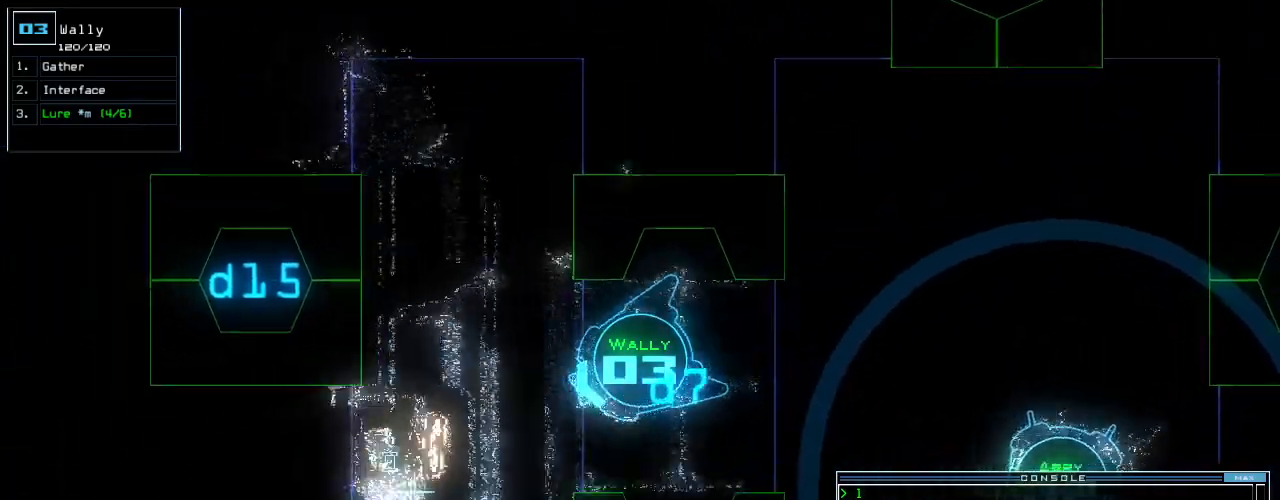
Gameplay with keyboard; each line is a JSON object with the keys held at the frame after it. "events" lists presses ("down") and releases ("up") of ".", "0", "1", "2", "3", "4", "5", "6", "7", "8", "9", "a", "b", "backspace", "c", "caps_lock", "comma", "ctrl_l", "ctrl_r", "d", "down", "e", "equals", "escape", "f", "f12", "g", "h", "i", "j", "k", "l", "left", "m", "minus", "n", "o", "p", "q", "quote", "r", "return", "right", "s", "semicolon", "shift_l", "shift_r", "space", "t", "tab", "tilde", "u", "up", "v", "w", "x", "y" and "z" between this image and that frame as [ms after this image, input, new state], when the widget could be followed in between. No other keys are recorded. Mouse input is not recorded.
{"keys": ["return"], "events": [[21, "left", "down"], [62, "left", "up"], [312, "up", "up"], [438, "return", "down"]]}
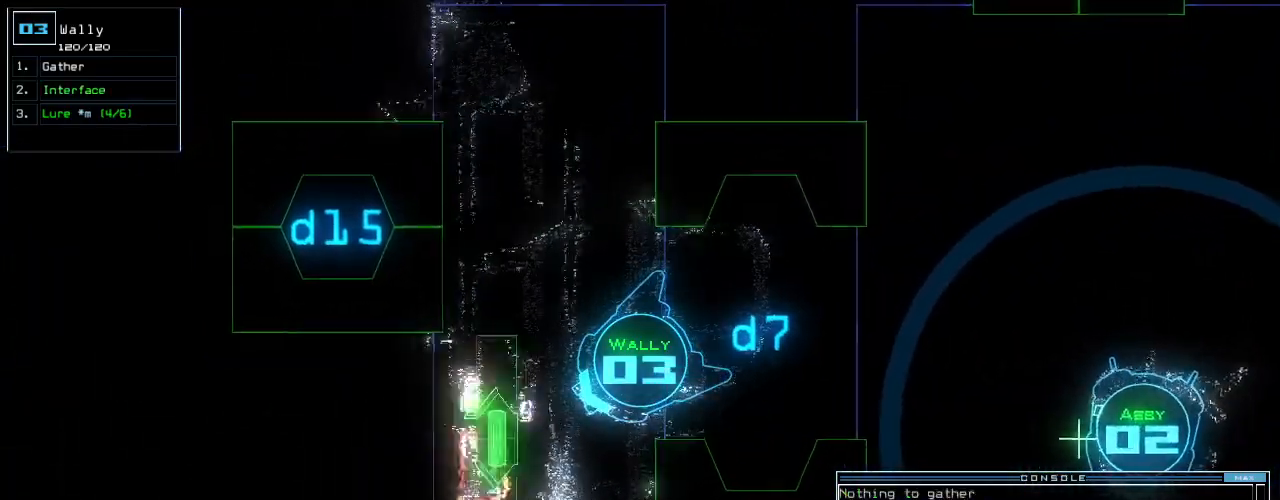
{"keys": [], "events": [[21, "return", "up"], [292, "d", "down"], [333, "f", "down"], [375, "d", "up"], [417, "f", "up"], [438, "return", "down"], [500, "return", "up"]]}
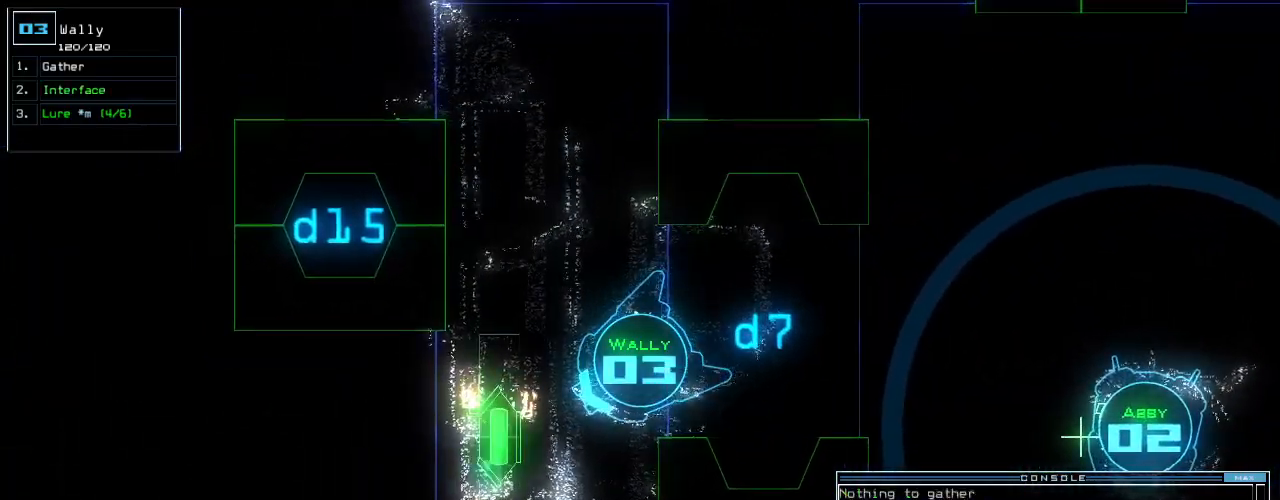
{"keys": ["left"], "events": [[271, "down", "down"], [438, "left", "down"], [500, "down", "up"]]}
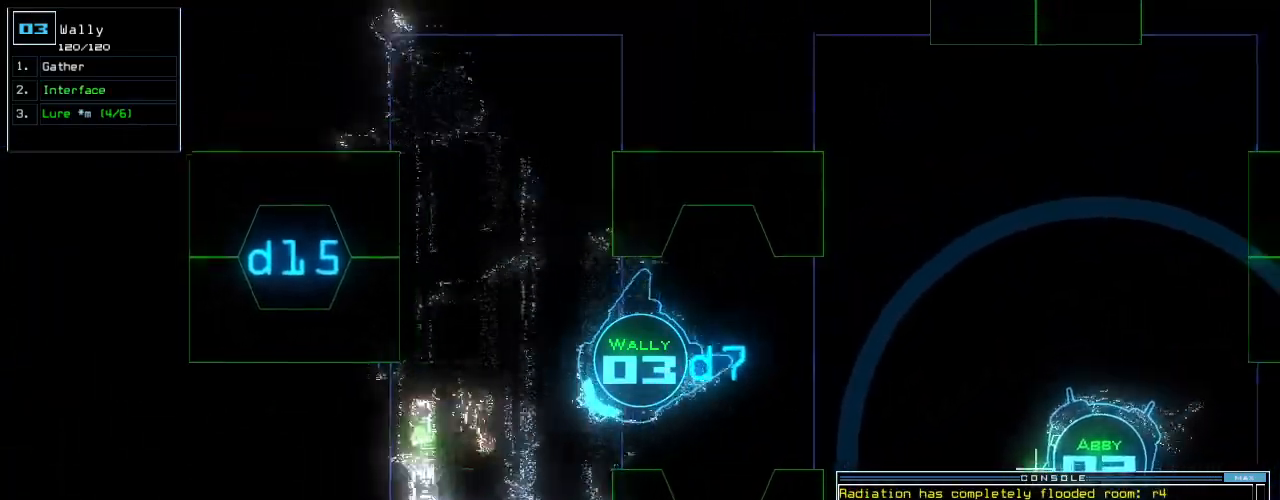
{"keys": ["right", "up"], "events": [[104, "left", "up"], [125, "up", "down"], [271, "right", "down"]]}
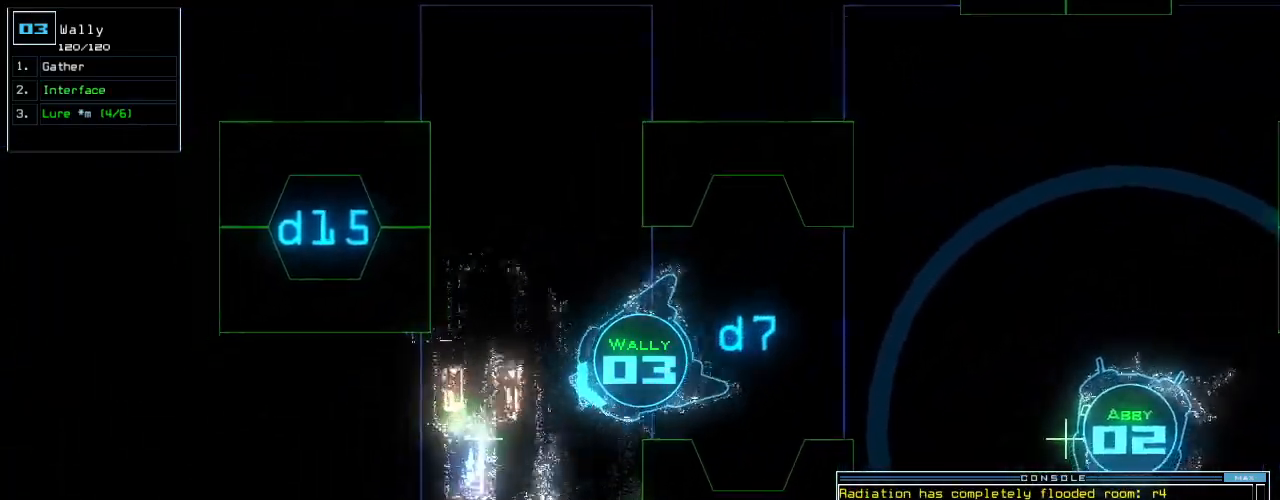
{"keys": ["left", "up"], "events": [[62, "right", "up"], [83, "left", "down"]]}
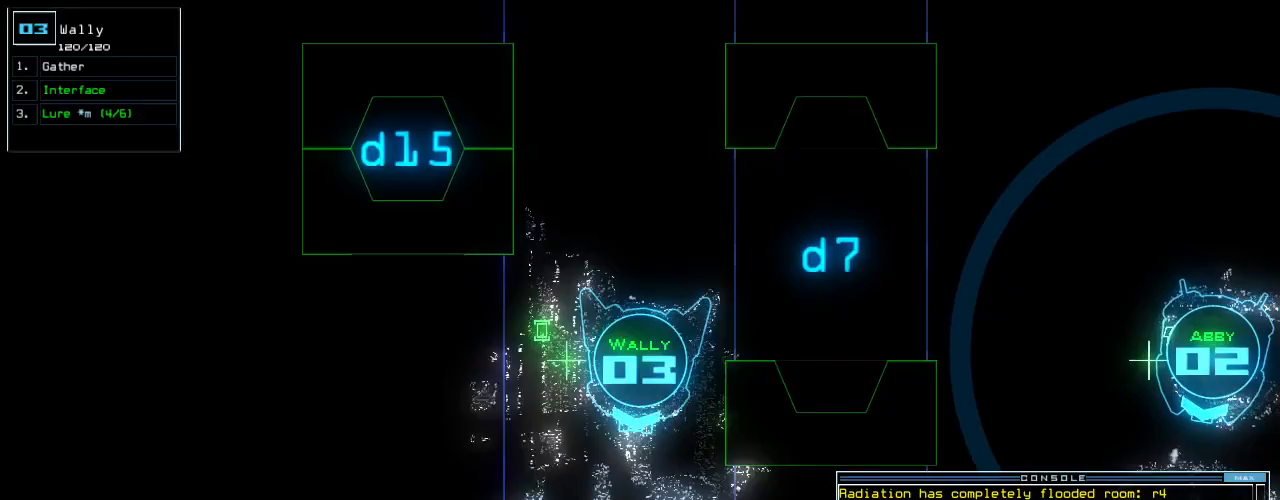
{"keys": ["up"], "events": [[21, "left", "up"]]}
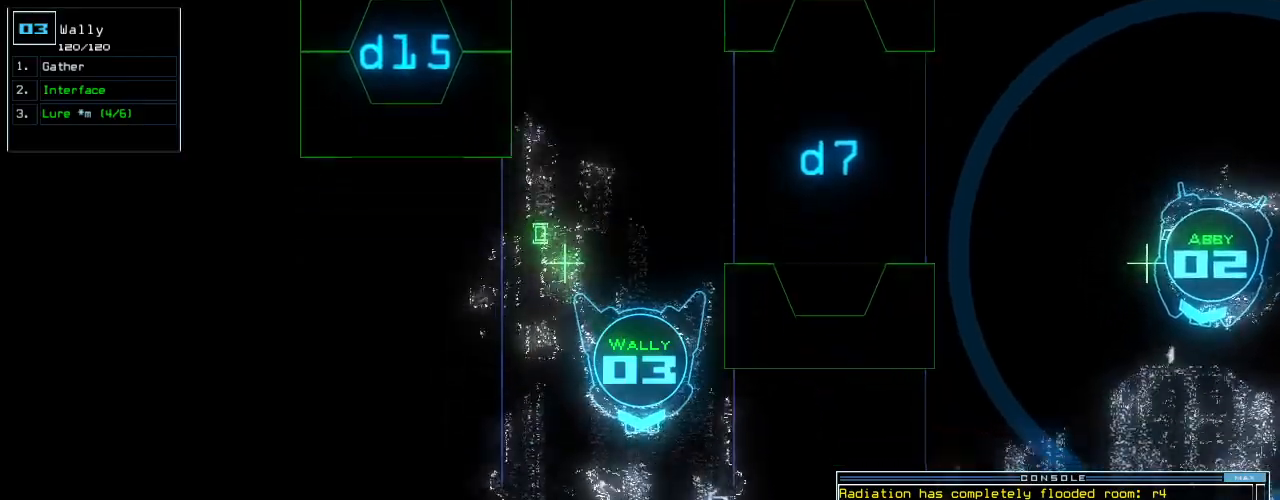
{"keys": ["up"], "events": [[42, "d", "down"], [125, "d", "up"], [354, "2", "down"], [417, "2", "up"]]}
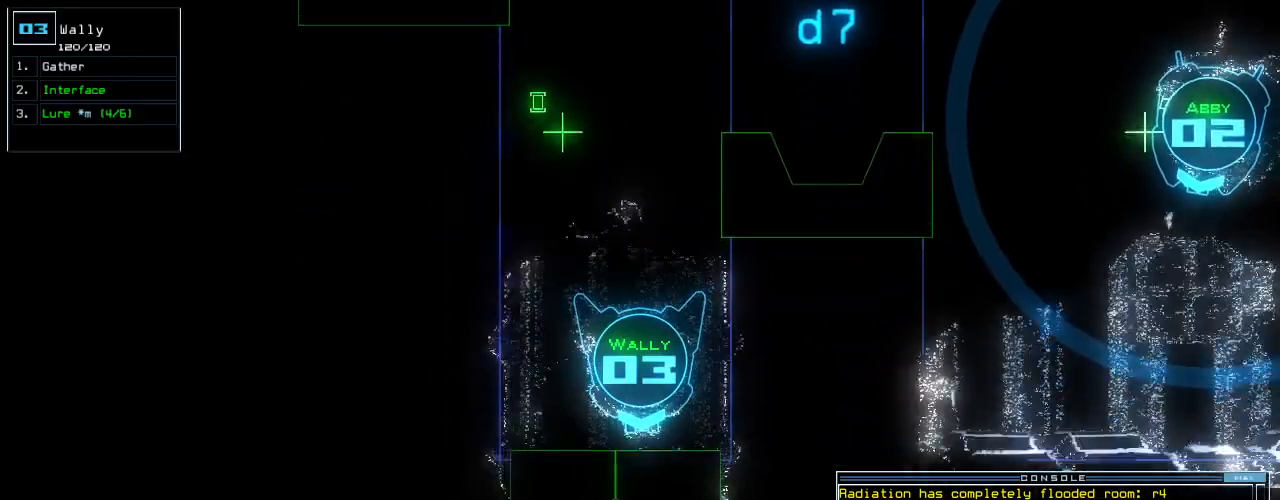
{"keys": ["up"], "events": [[188, "up", "up"], [229, "6", "down"], [292, "return", "down"], [312, "6", "up"], [354, "return", "up"], [479, "up", "down"]]}
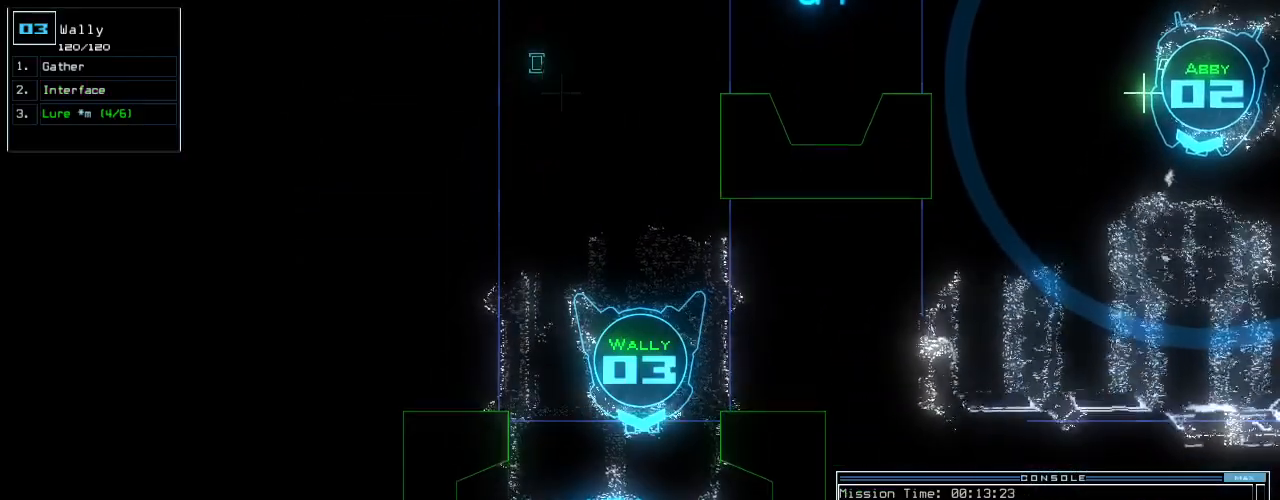
{"keys": ["up"], "events": [[229, "t", "down"], [292, "e", "down"], [333, "t", "up"], [354, "return", "down"], [375, "e", "up"], [458, "return", "up"]]}
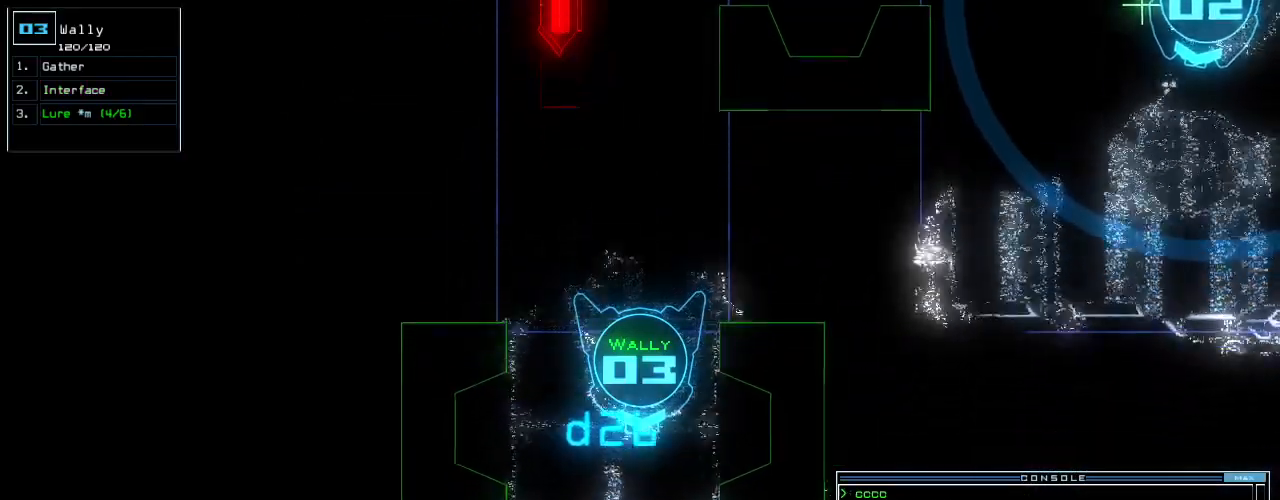
{"keys": ["up"]}
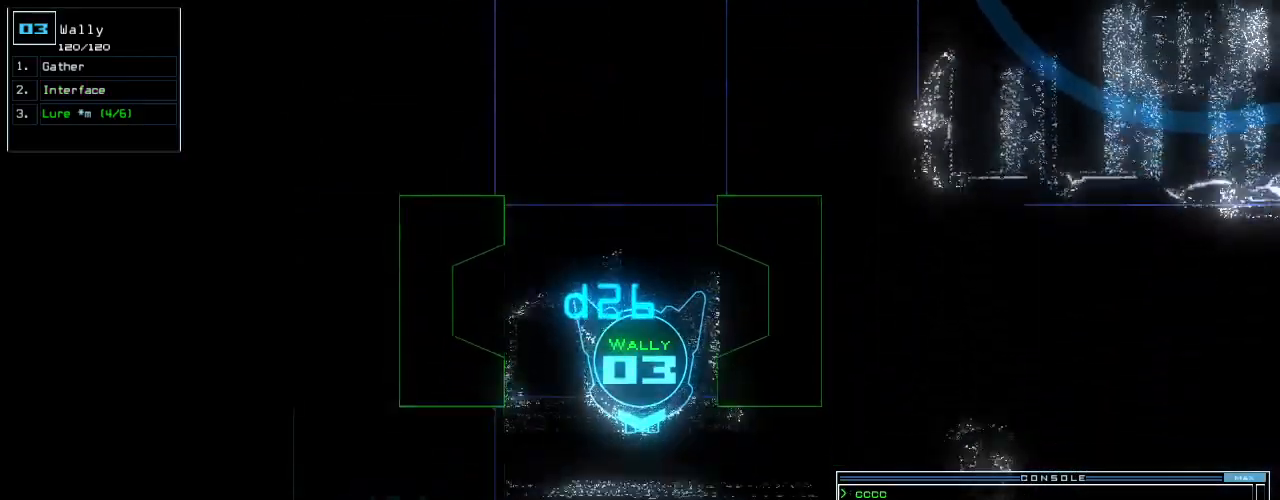
{"keys": ["up"], "events": [[271, "left", "down"], [375, "left", "up"]]}
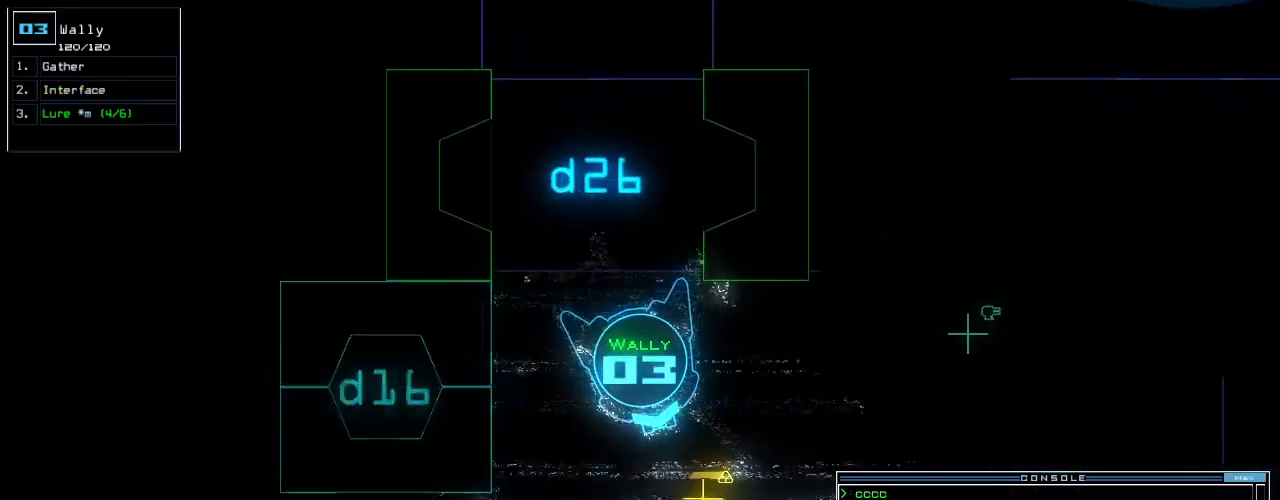
{"keys": ["left", "return", "up"], "events": [[292, "left", "down"], [417, "g", "down"], [458, "return", "down"], [500, "g", "up"]]}
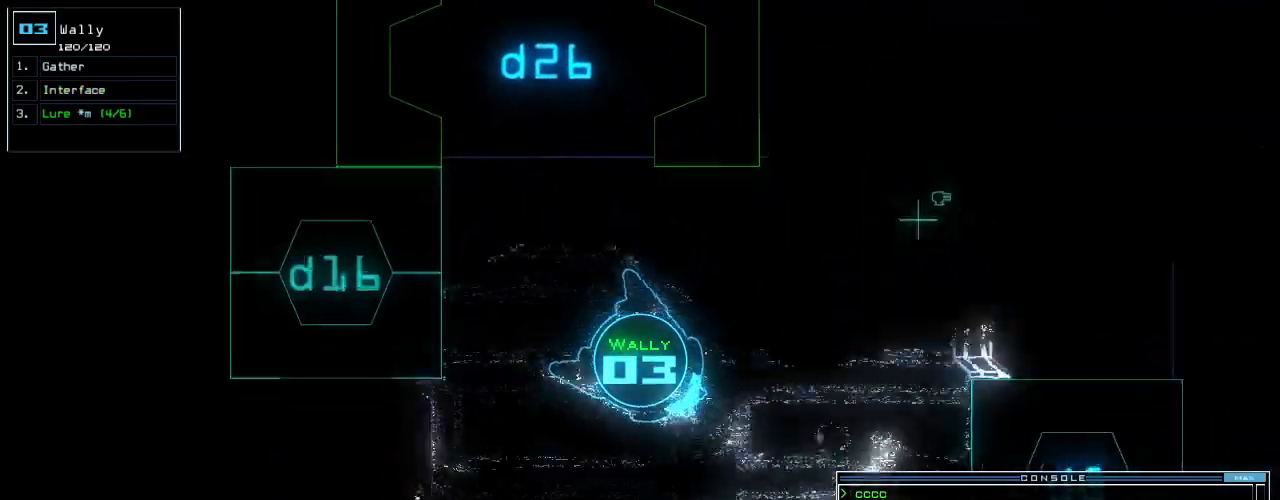
{"keys": ["right", "up"], "events": [[83, "left", "up"], [104, "return", "up"], [333, "right", "down"]]}
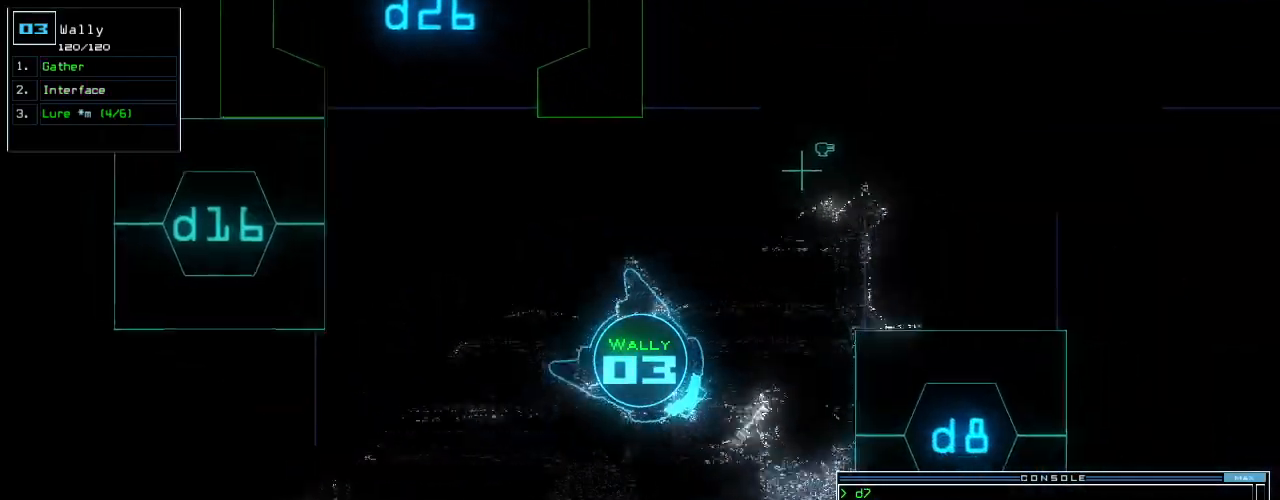
{"keys": ["right", "up"], "events": [[250, "up", "up"], [354, "up", "down"]]}
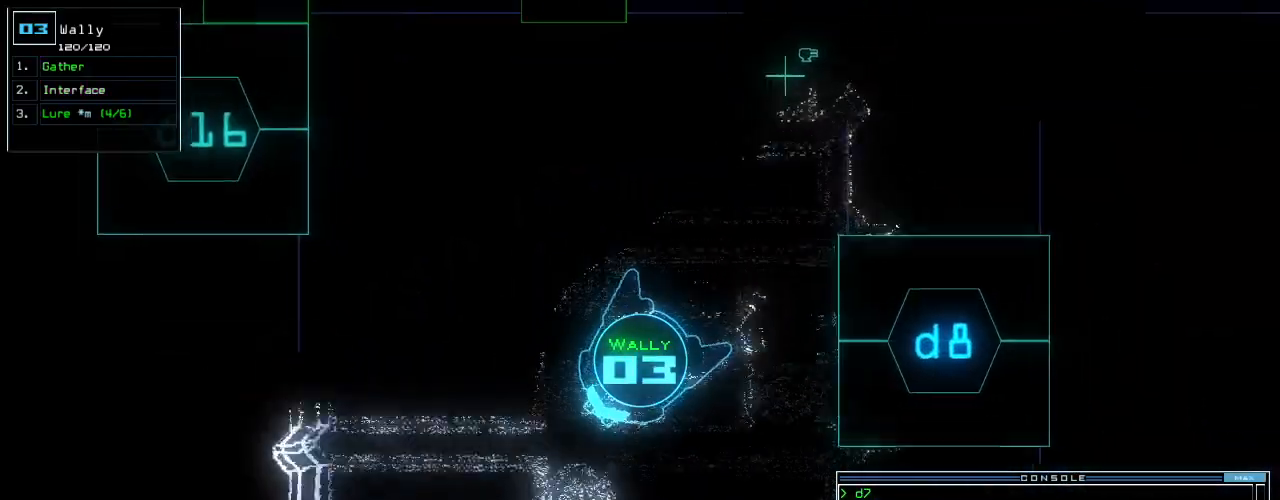
{"keys": ["right", "up"], "events": []}
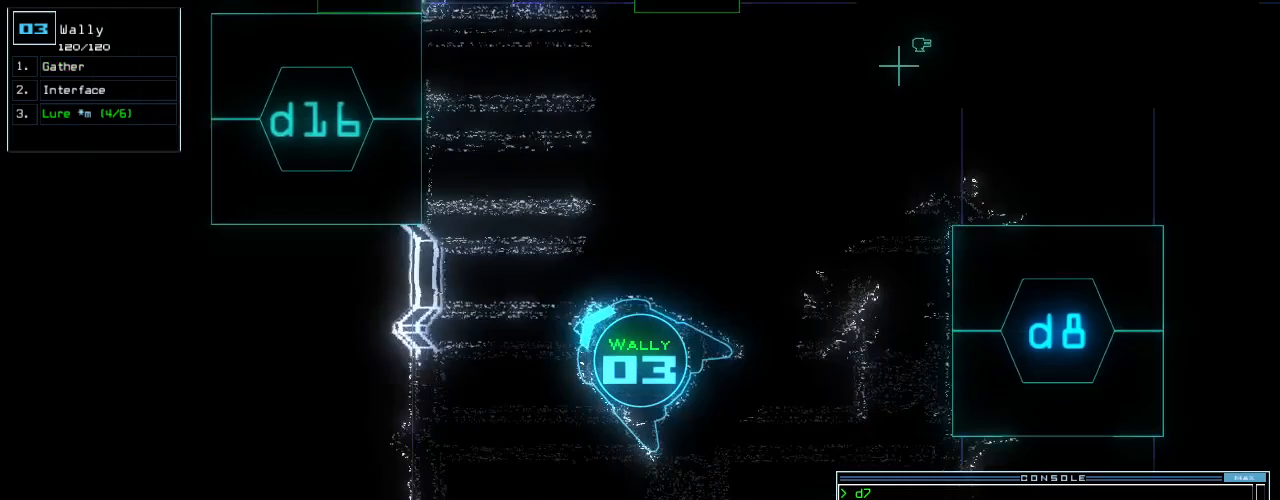
{"keys": ["up"], "events": [[188, "right", "up"]]}
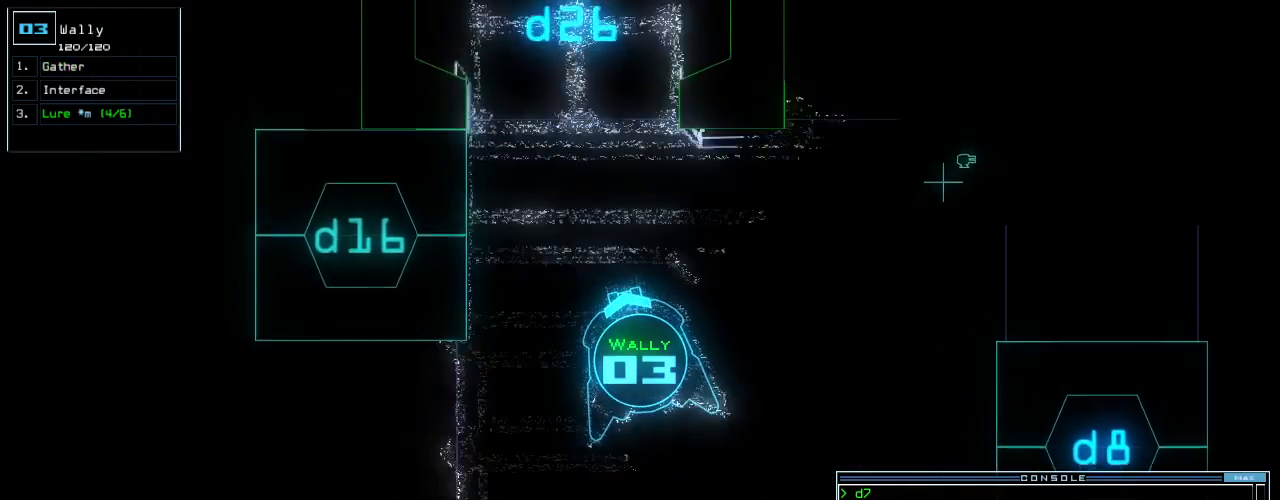
{"keys": ["up"], "events": []}
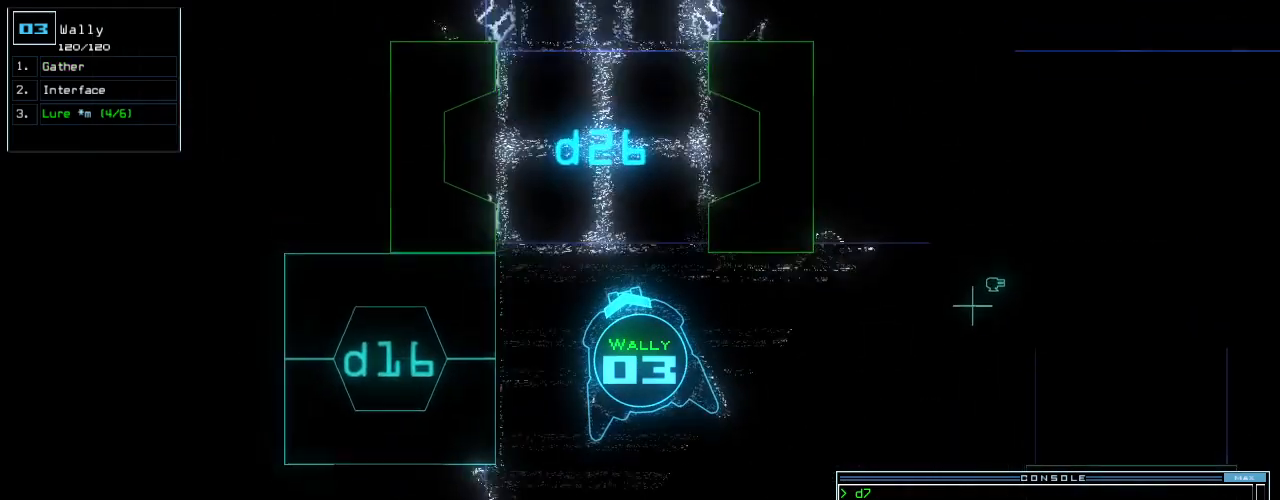
{"keys": ["up"], "events": [[167, "right", "down"], [229, "right", "up"]]}
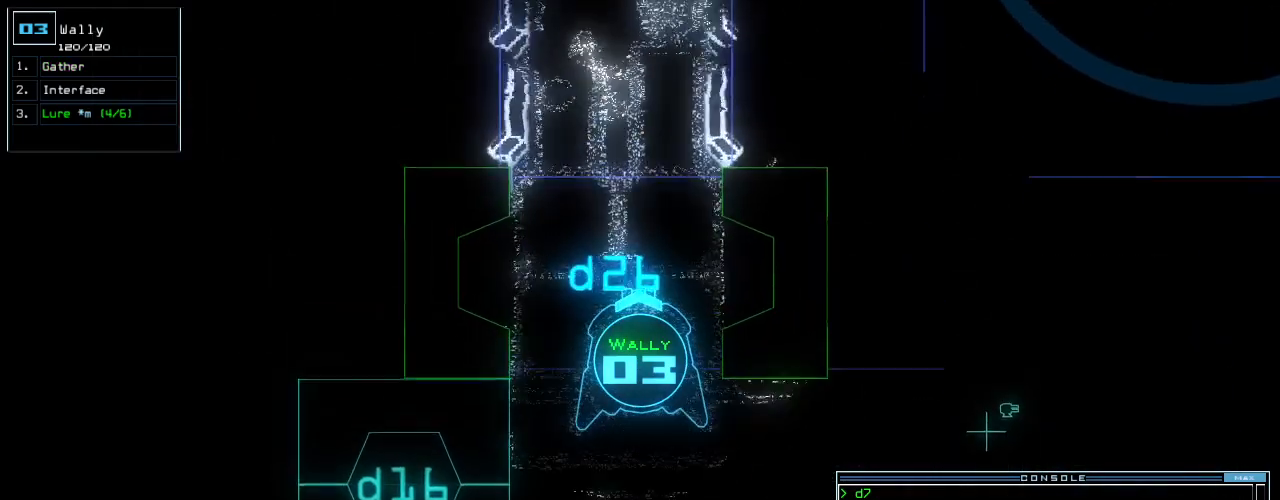
{"keys": ["right"], "events": [[292, "up", "up"], [333, "space", "down"], [375, "space", "up"], [396, "right", "down"]]}
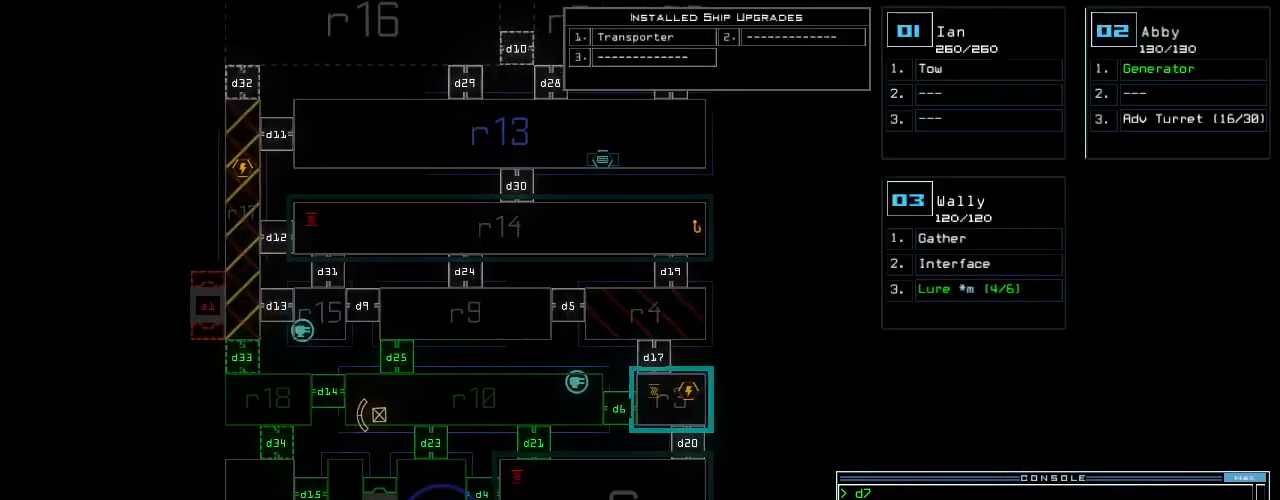
{"keys": ["down"], "events": [[250, "right", "up"], [333, "down", "down"]]}
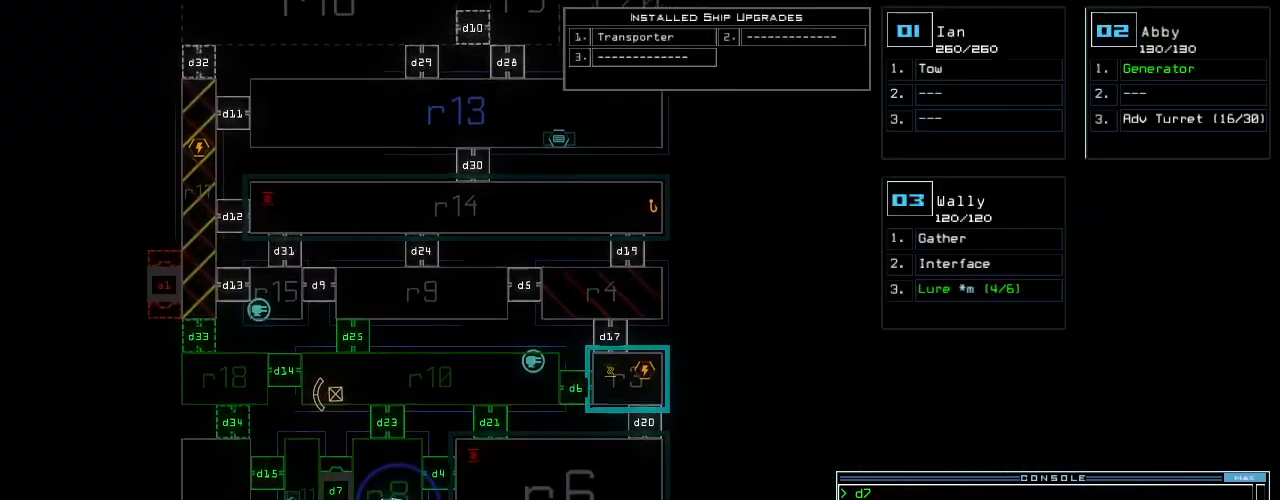
{"keys": ["4"], "events": [[21, "down", "up"], [146, "d", "down"], [208, "d", "up"], [500, "4", "down"]]}
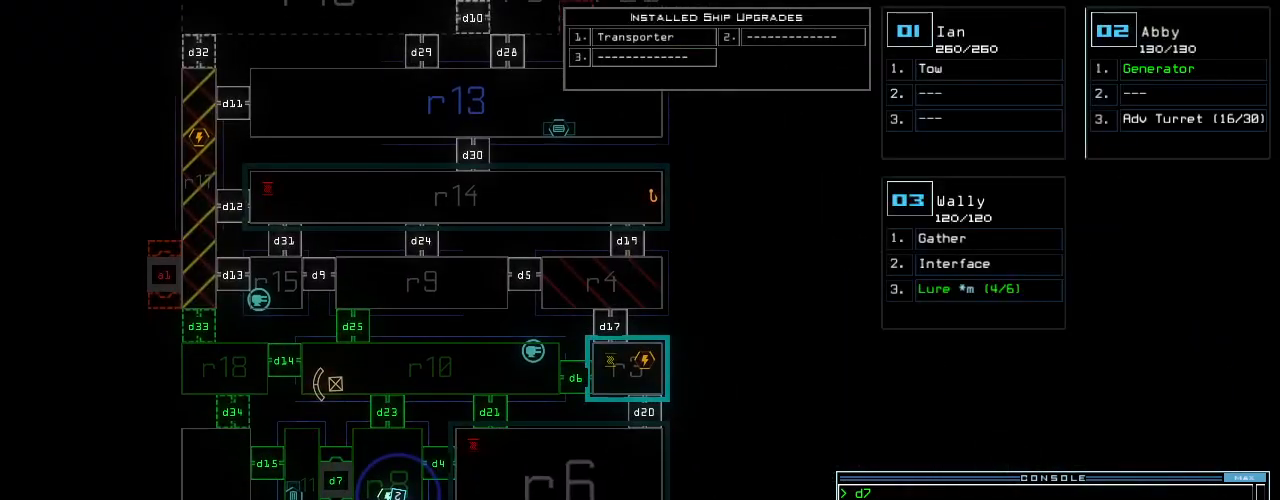
{"keys": ["down", "left"], "events": [[42, "return", "down"], [83, "return", "up"], [125, "4", "up"], [250, "down", "down"], [271, "2", "down"], [333, "left", "down"], [375, "2", "up"]]}
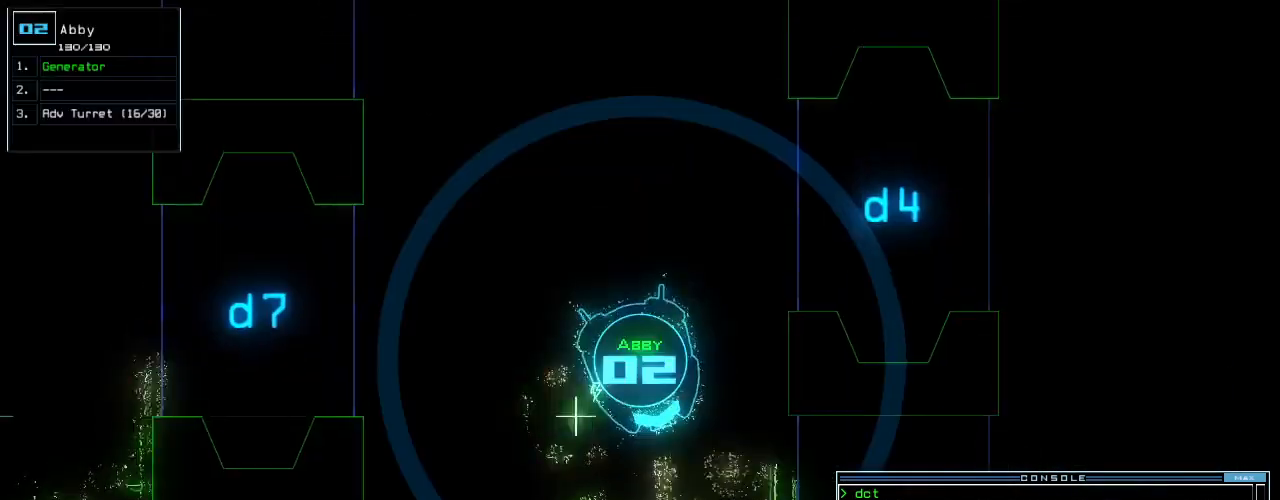
{"keys": ["left", "up"], "events": [[271, "down", "up"], [375, "up", "down"]]}
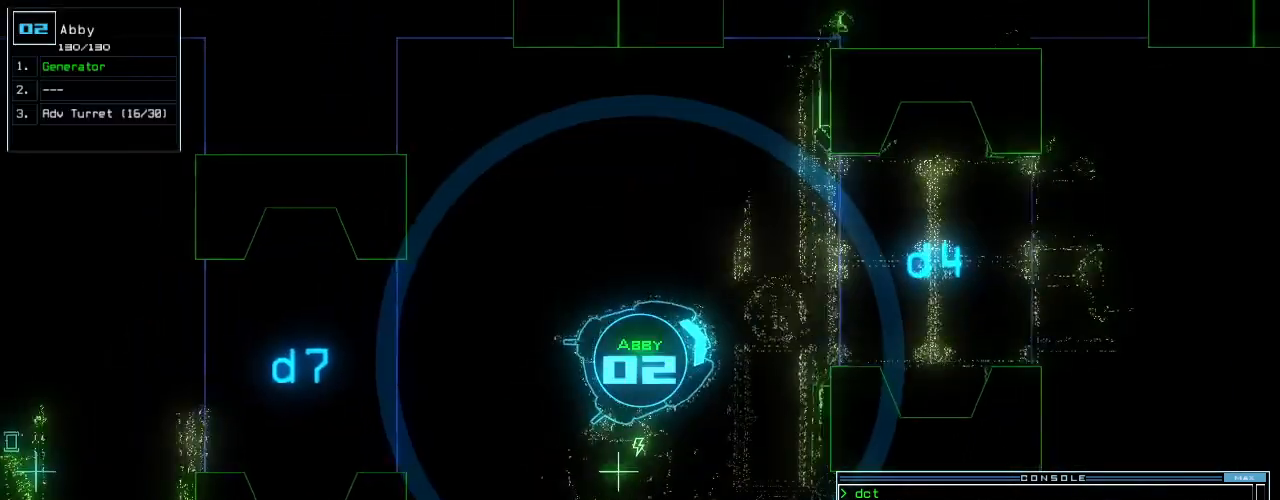
{"keys": ["up"], "events": [[146, "left", "up"], [312, "right", "down"], [396, "3", "down"], [396, "right", "up"], [438, "3", "up"]]}
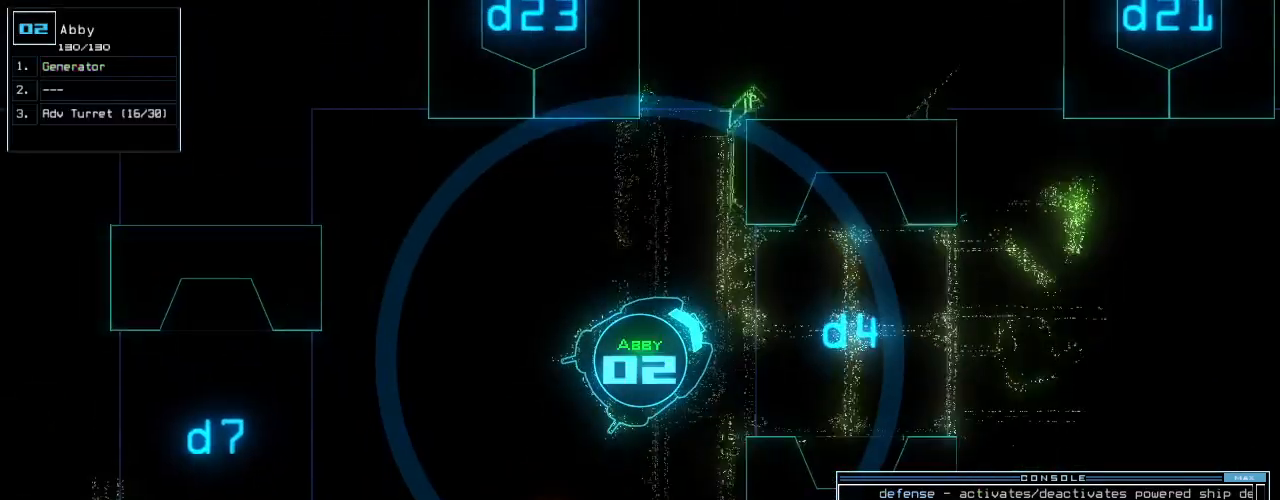
{"keys": ["up"], "events": [[21, "right", "down"], [104, "right", "up"], [188, "right", "down"], [271, "right", "up"]]}
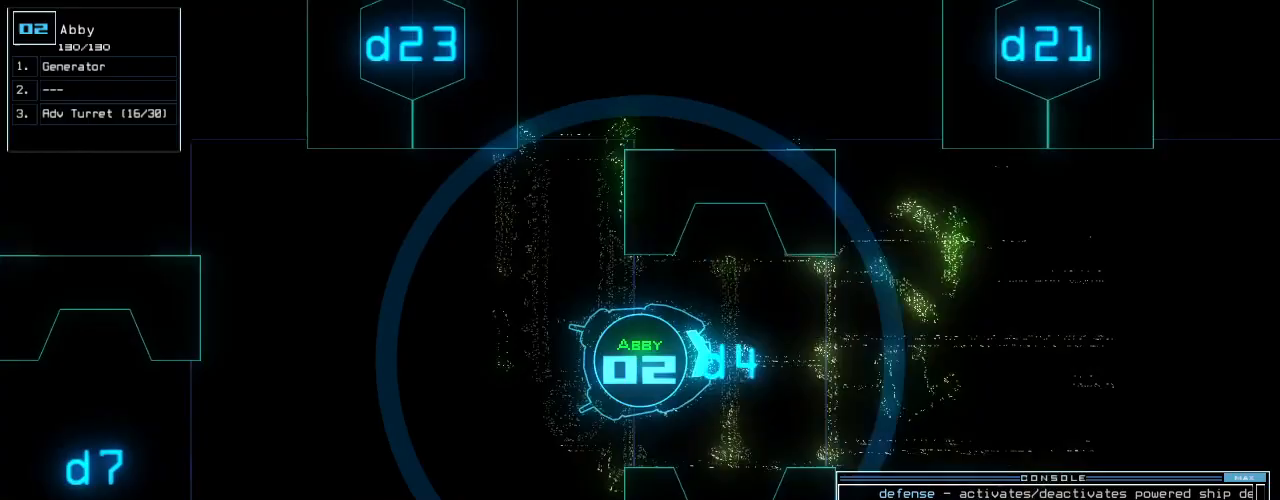
{"keys": ["up"], "events": [[21, "right", "down"], [83, "right", "up"]]}
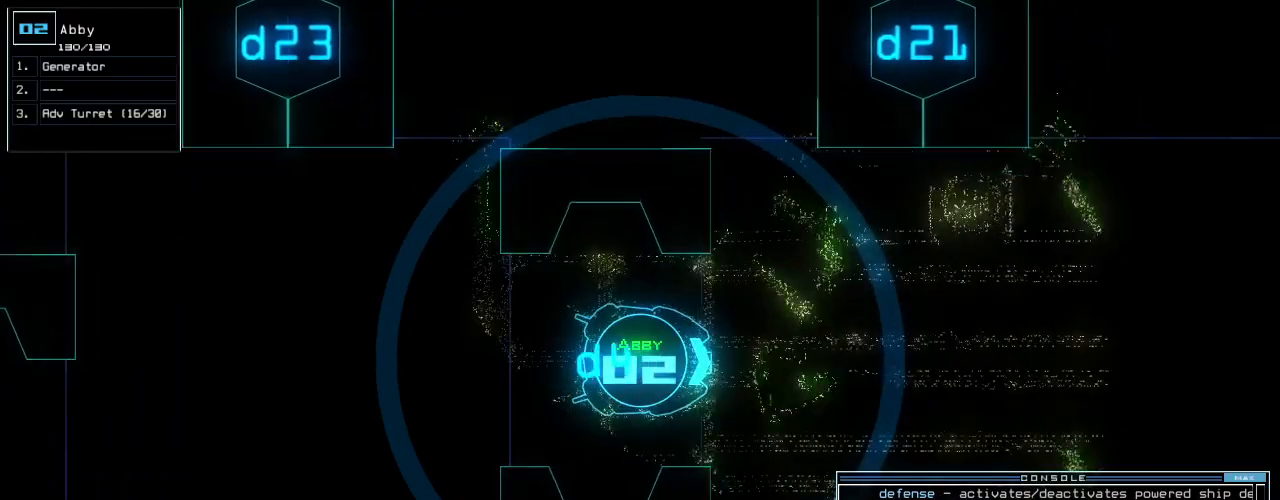
{"keys": ["up"], "events": [[188, "right", "down"], [250, "right", "up"]]}
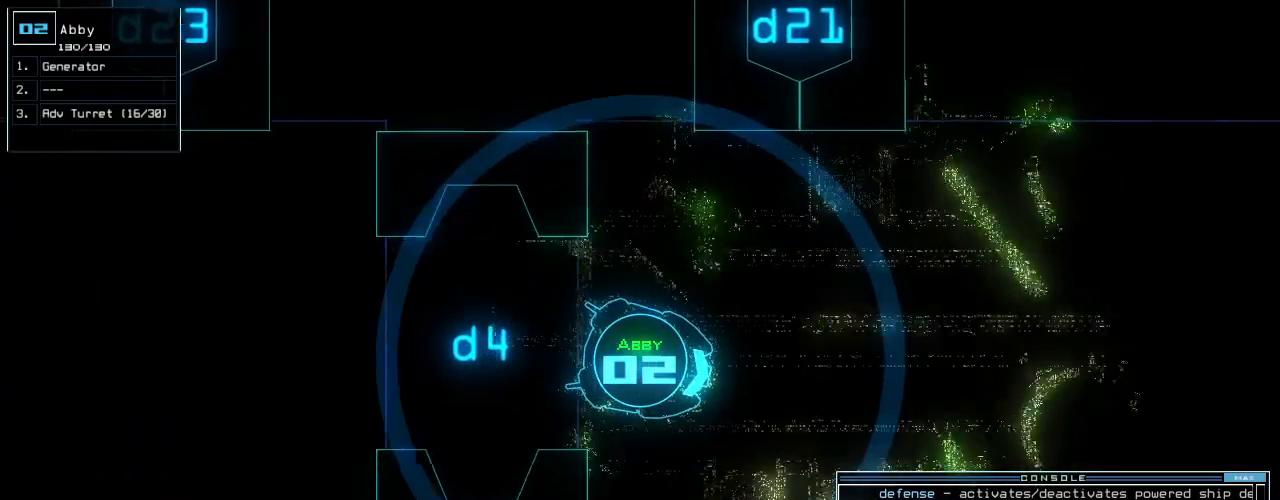
{"keys": ["up"], "events": []}